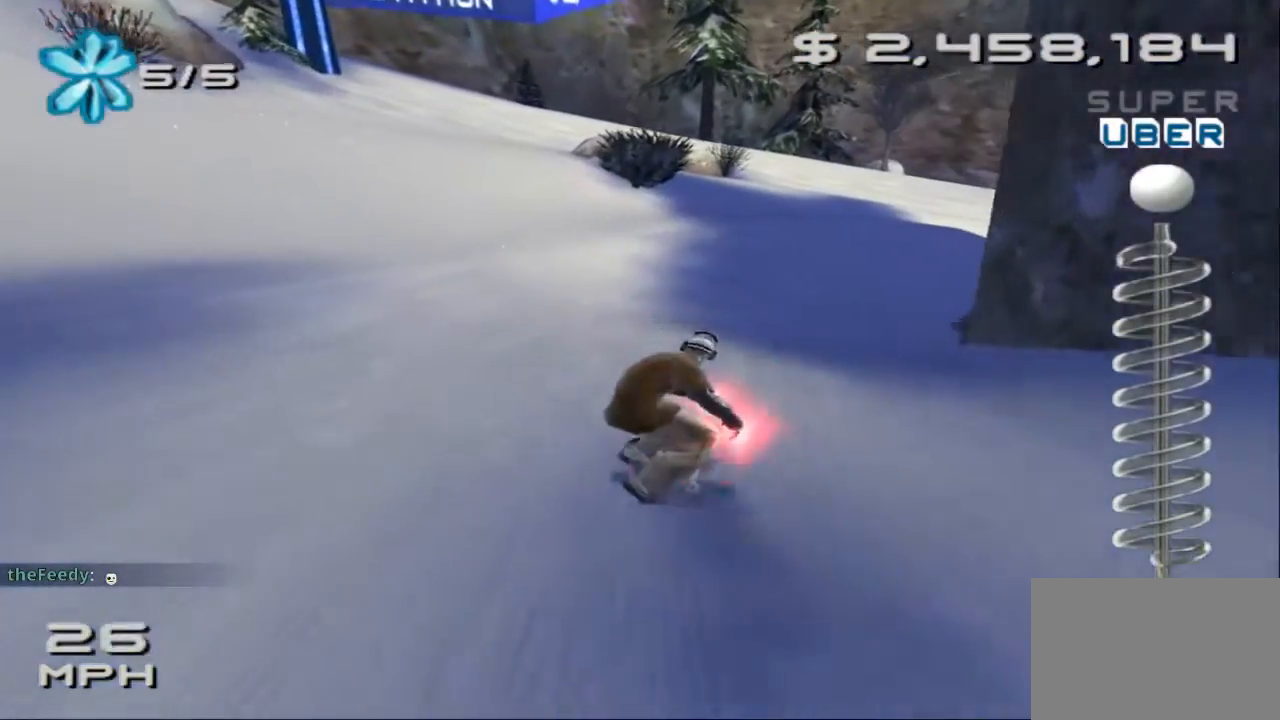
Gameplay with a controller (PlayStation layout); each line is a JSON object with the inputs held at the frame after it. "events" lists button and stick changes between this image and that frame as [ms after this image, input, new state], when the widget could be followed in between. Not read: L3 R3 right_stick.
{"buttons": [], "left_stick": "right", "events": [[467, "left_stick", "right"]]}
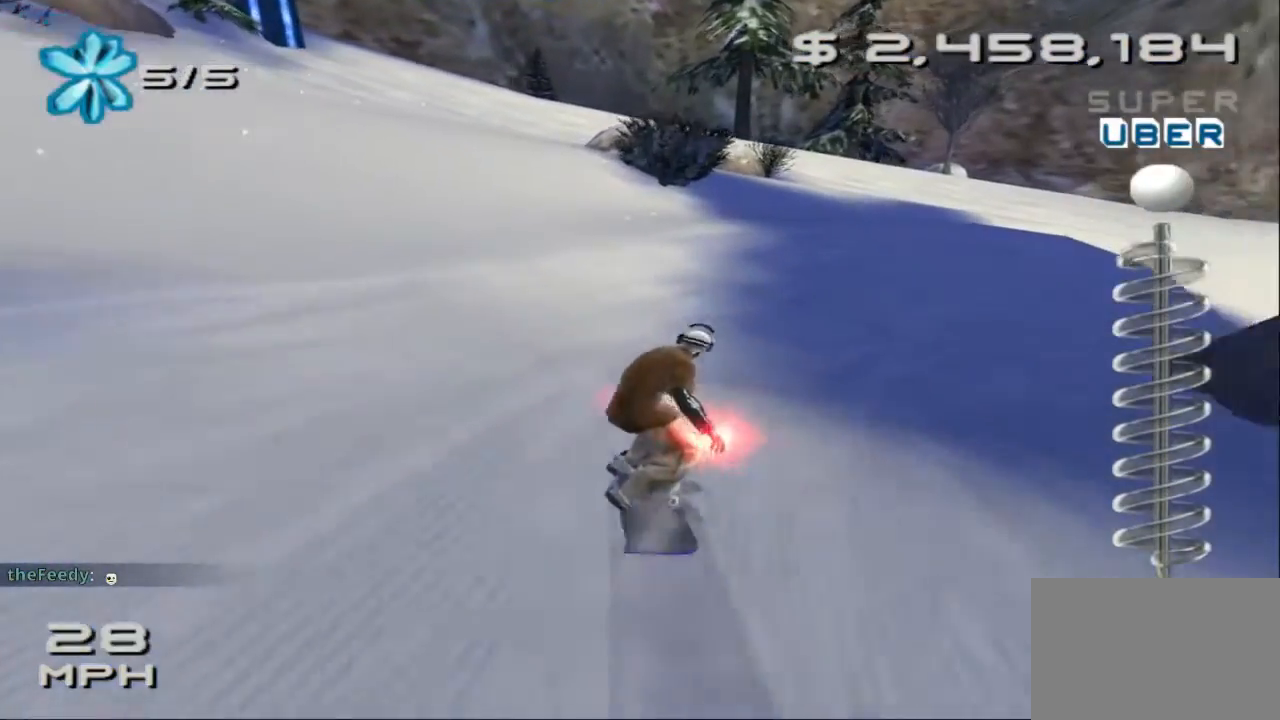
{"buttons": [], "left_stick": "center", "events": [[300, "left_stick", "center"]]}
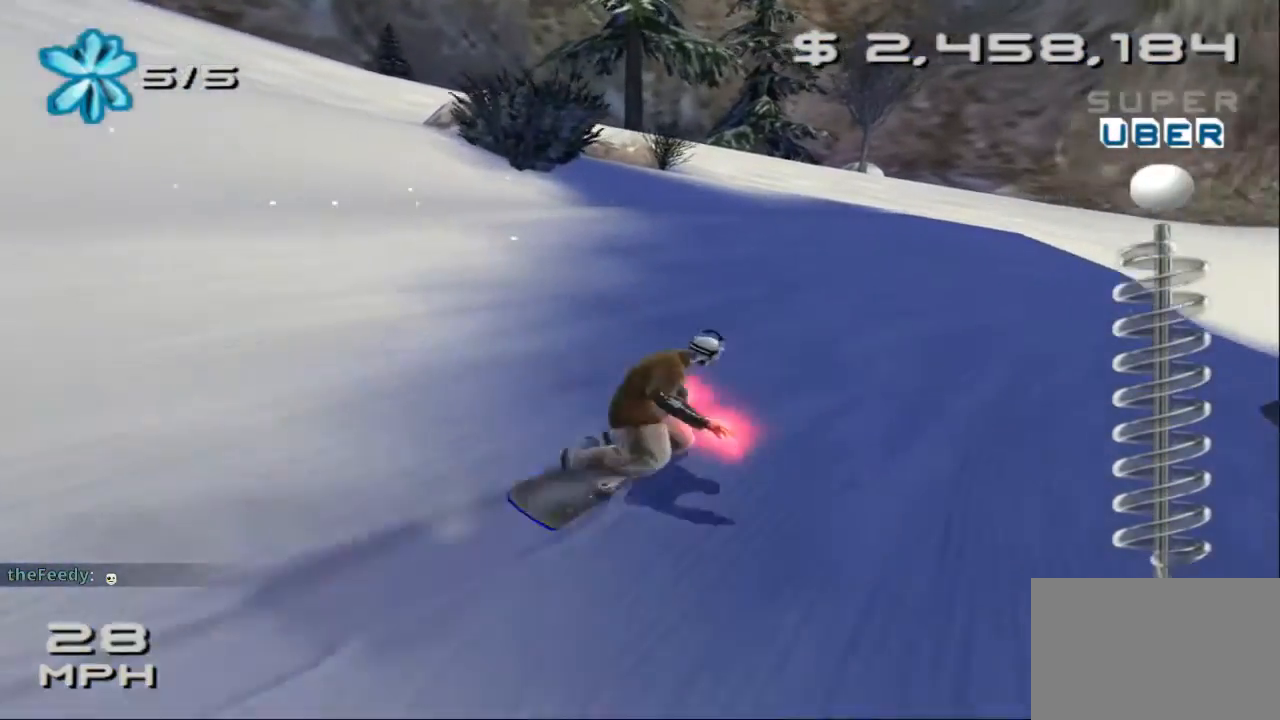
{"buttons": [], "left_stick": "center", "events": []}
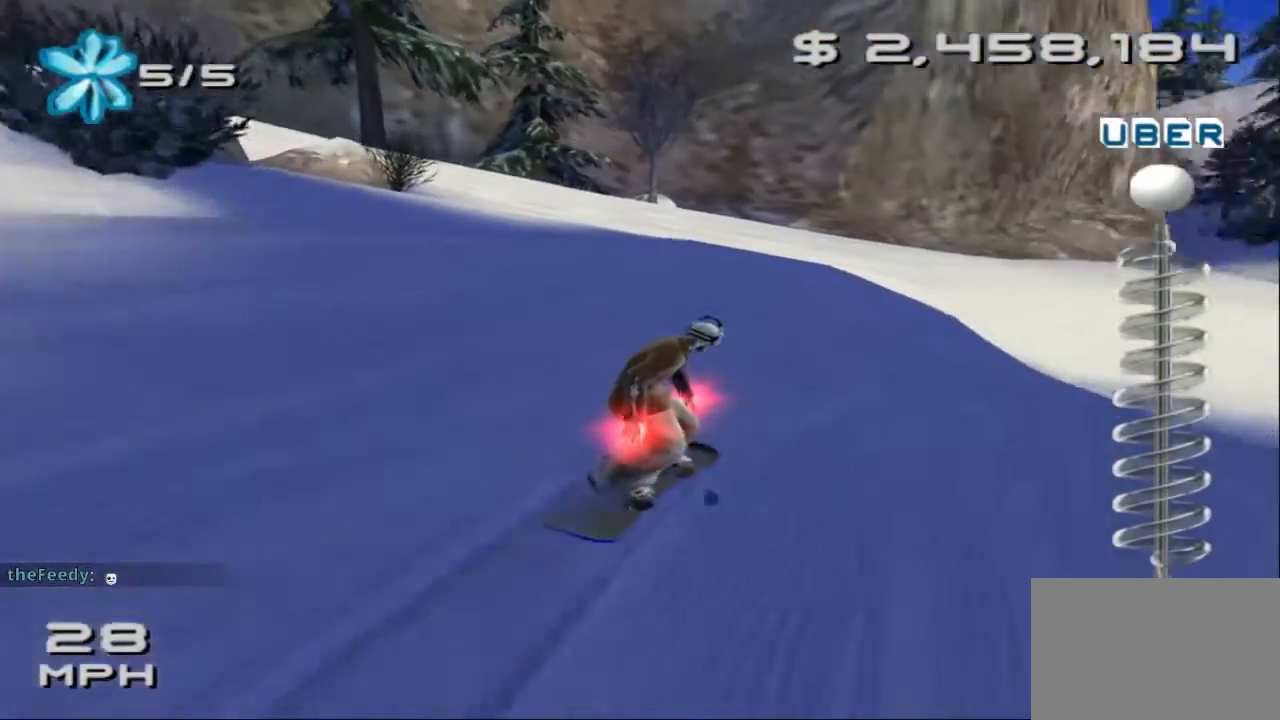
{"buttons": [], "left_stick": "right", "events": [[267, "left_stick", "right"]]}
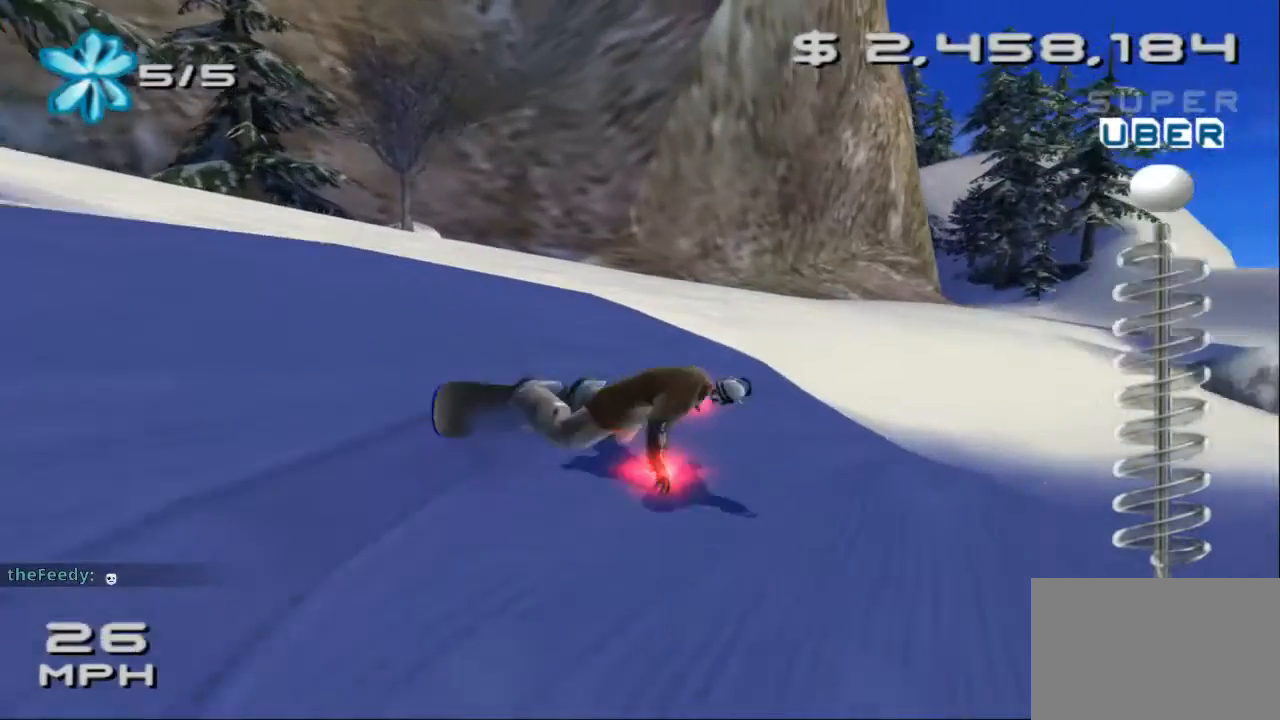
{"buttons": [], "left_stick": "center", "events": [[100, "left_stick", "center"]]}
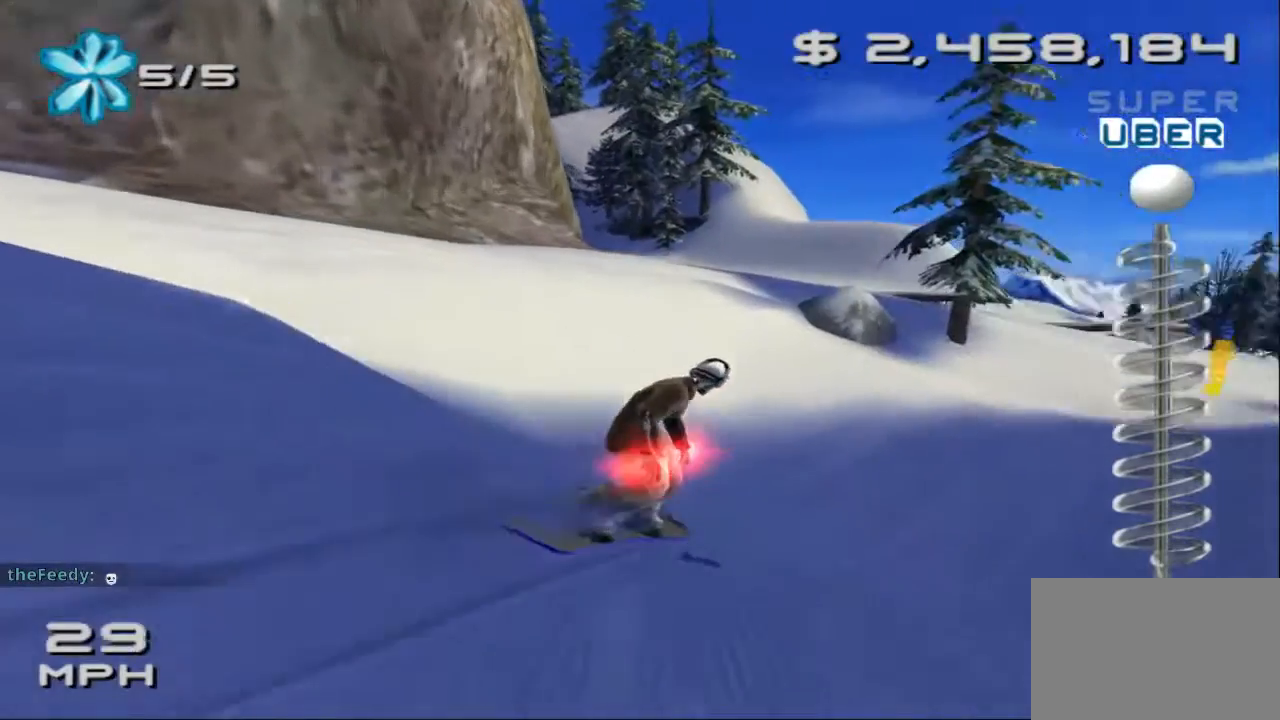
{"buttons": [], "left_stick": "down", "events": [[200, "L1", "down"], [267, "L1", "up"], [467, "left_stick", "down"]]}
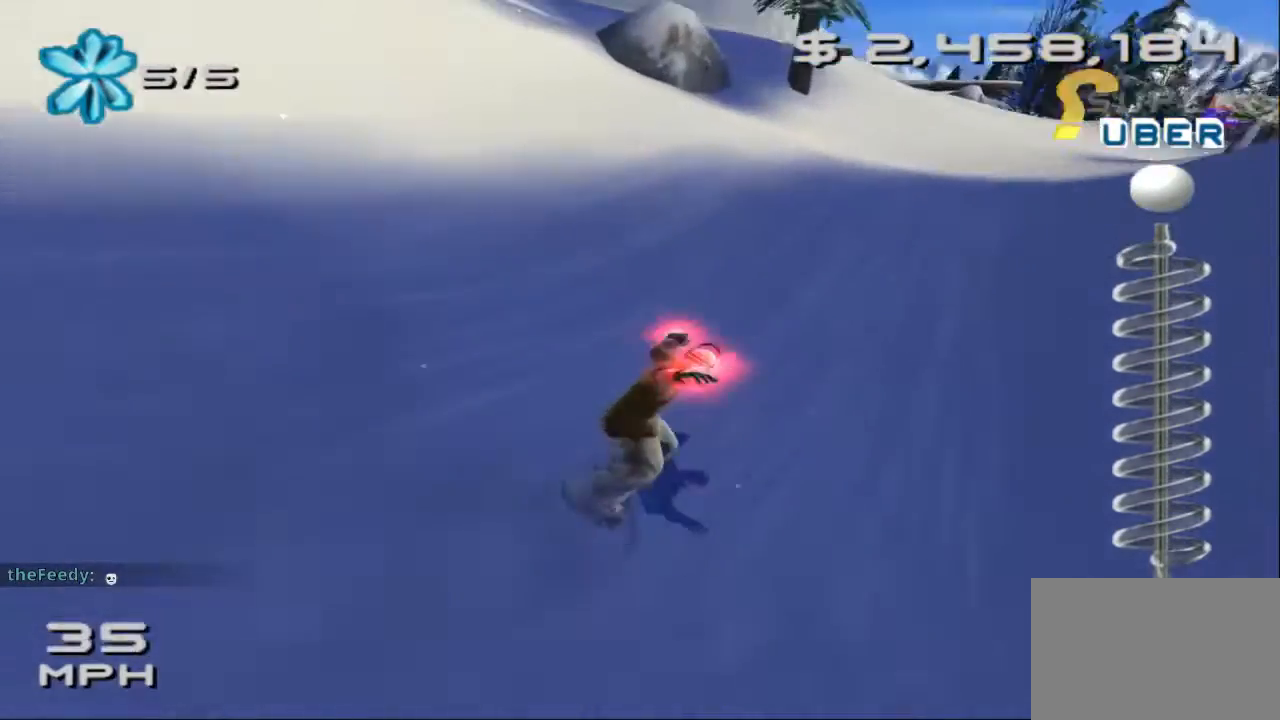
{"buttons": [], "left_stick": "down-left", "events": [[333, "left_stick", "down-left"]]}
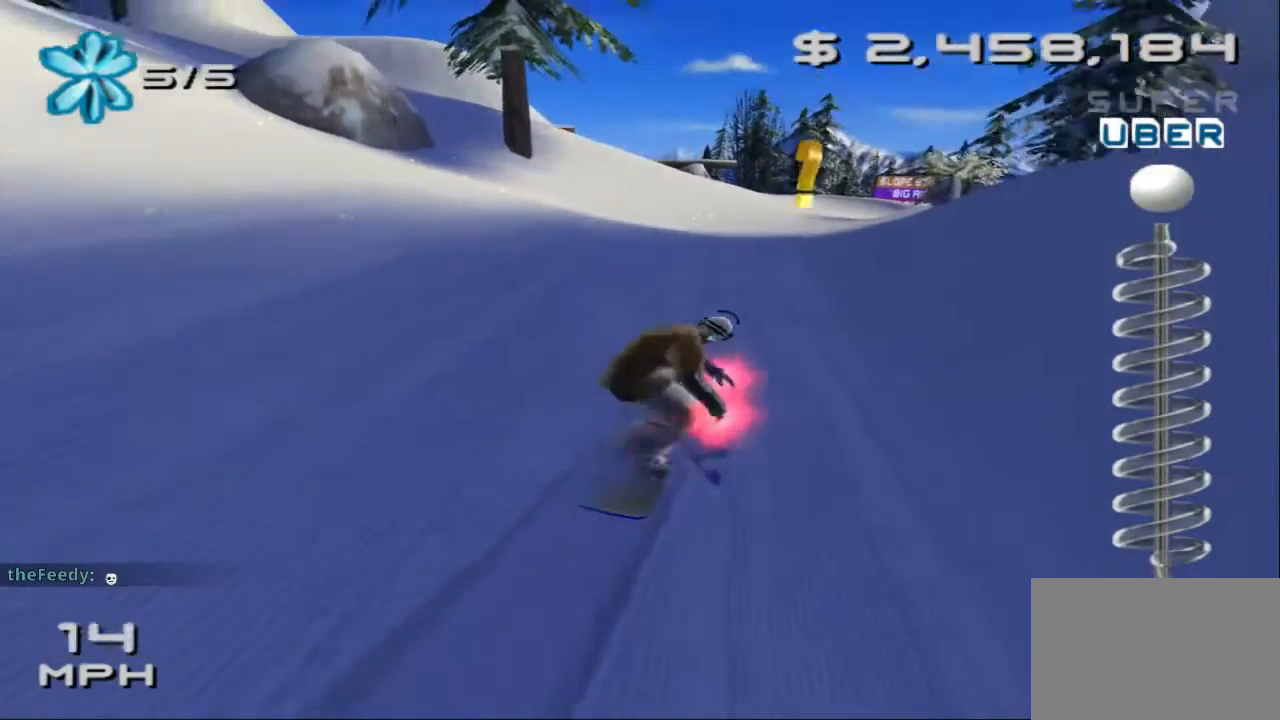
{"buttons": [], "left_stick": "center", "events": [[300, "left_stick", "left"], [433, "left_stick", "center"]]}
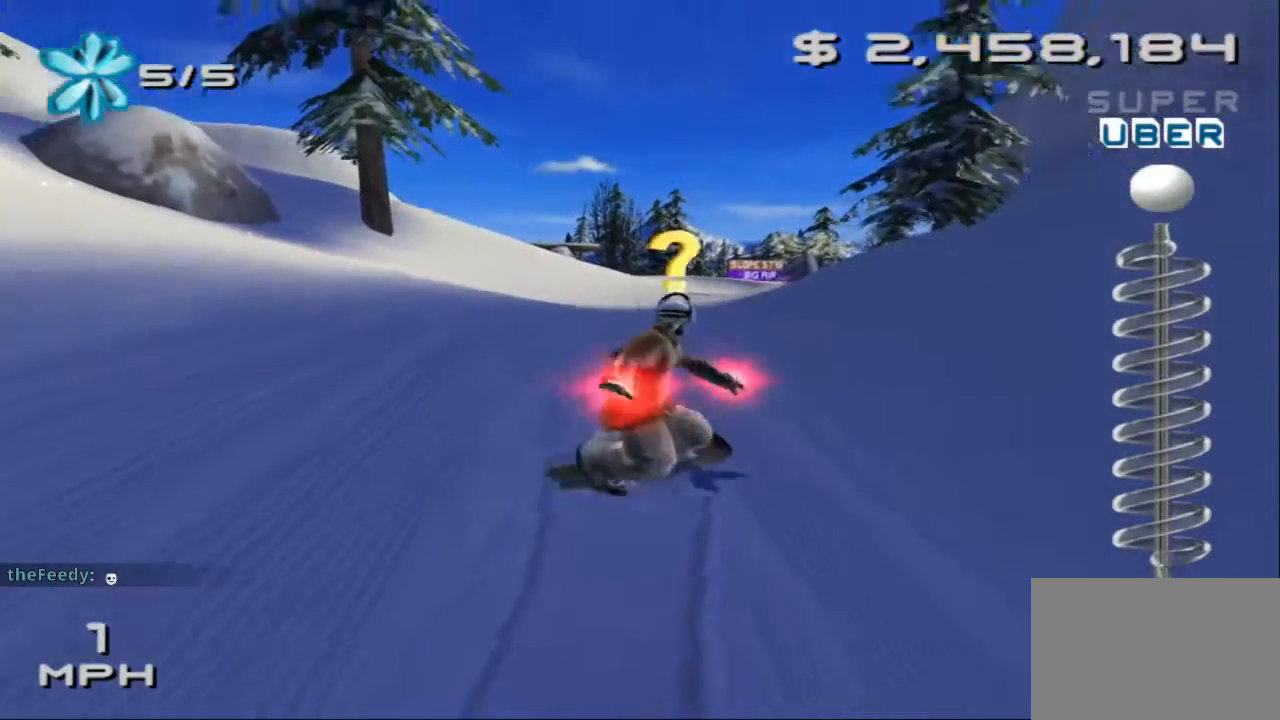
{"buttons": [], "left_stick": "left", "events": [[267, "left_stick", "left"]]}
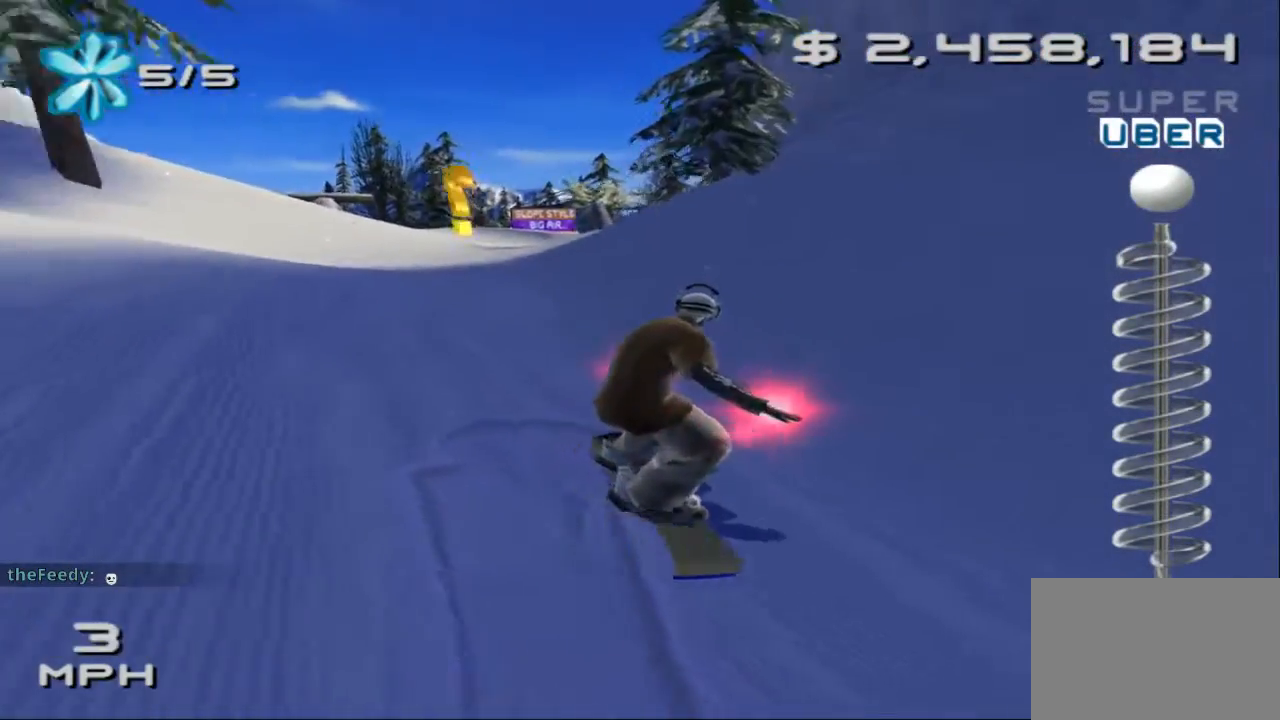
{"buttons": [], "left_stick": "left", "events": []}
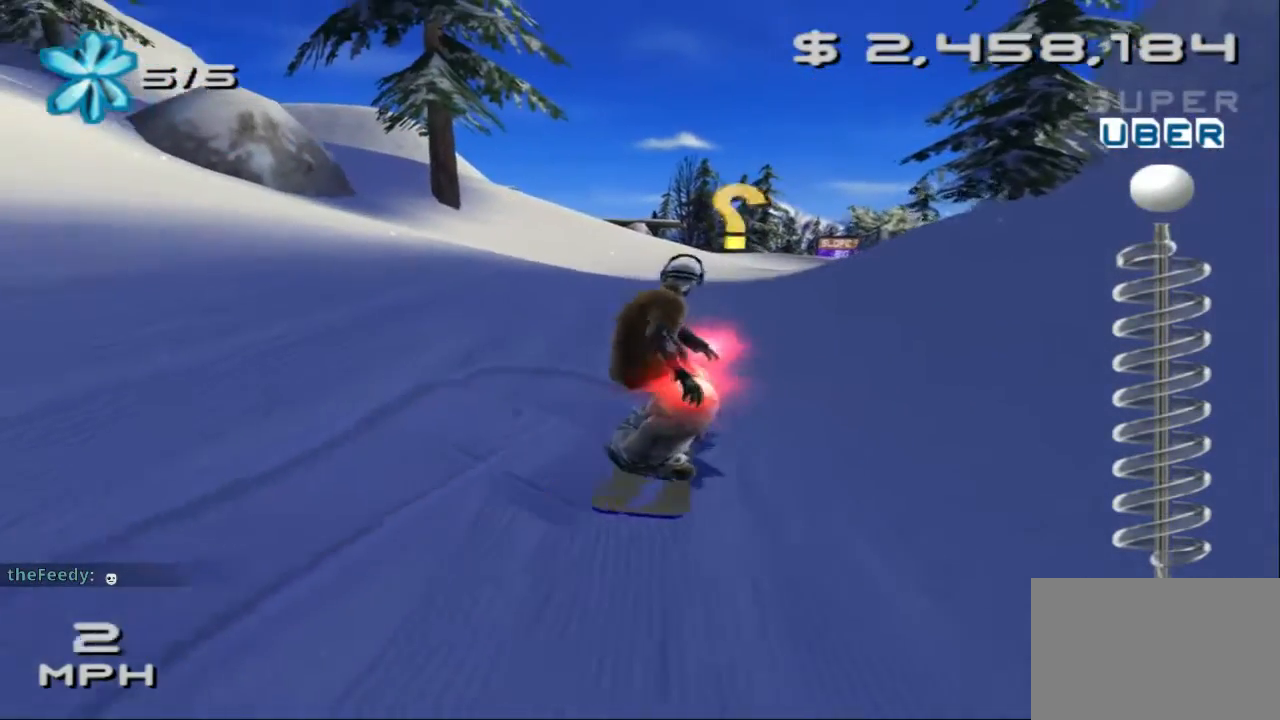
{"buttons": [], "left_stick": "center", "events": [[300, "left_stick", "center"]]}
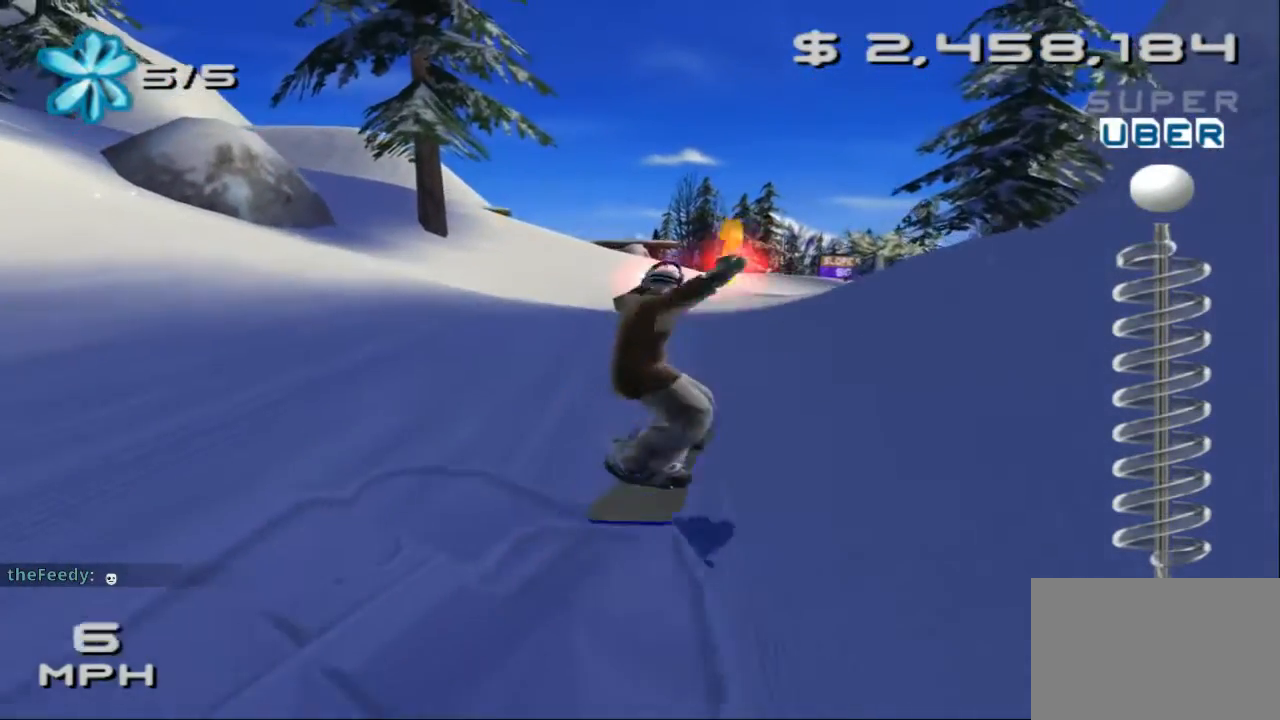
{"buttons": [], "left_stick": "left", "events": [[133, "left_stick", "left"]]}
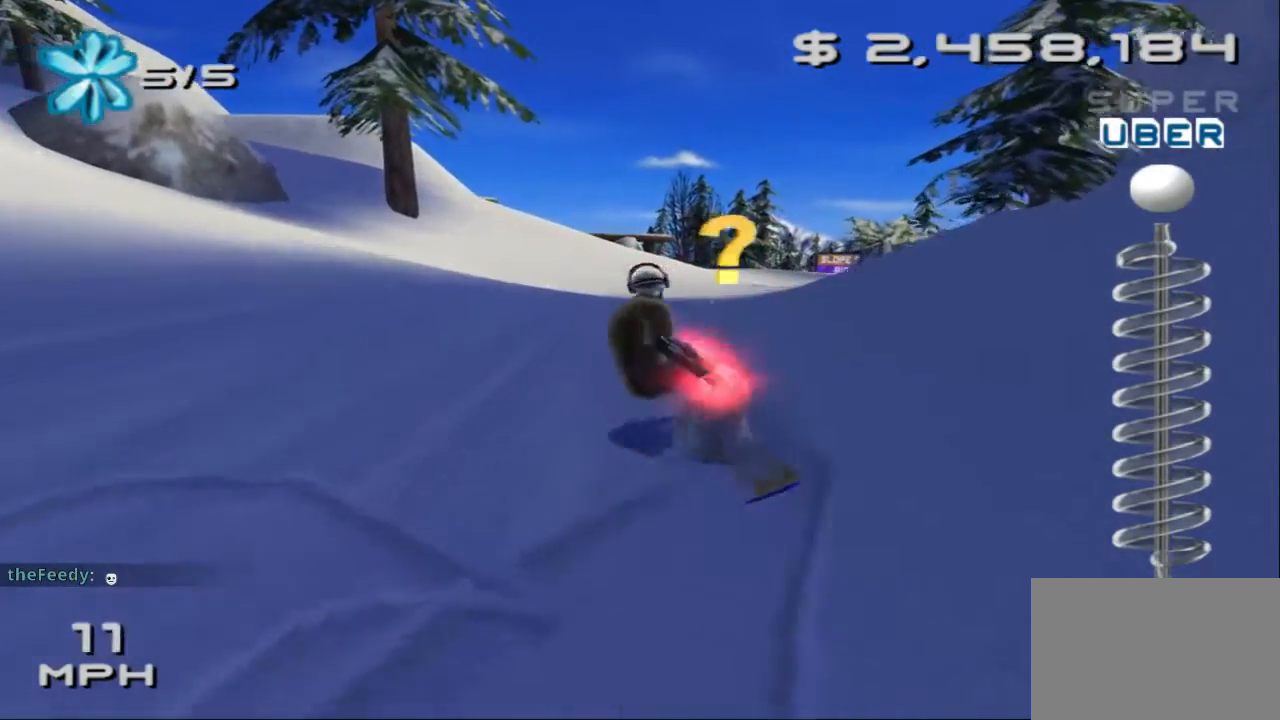
{"buttons": [], "left_stick": "left", "events": []}
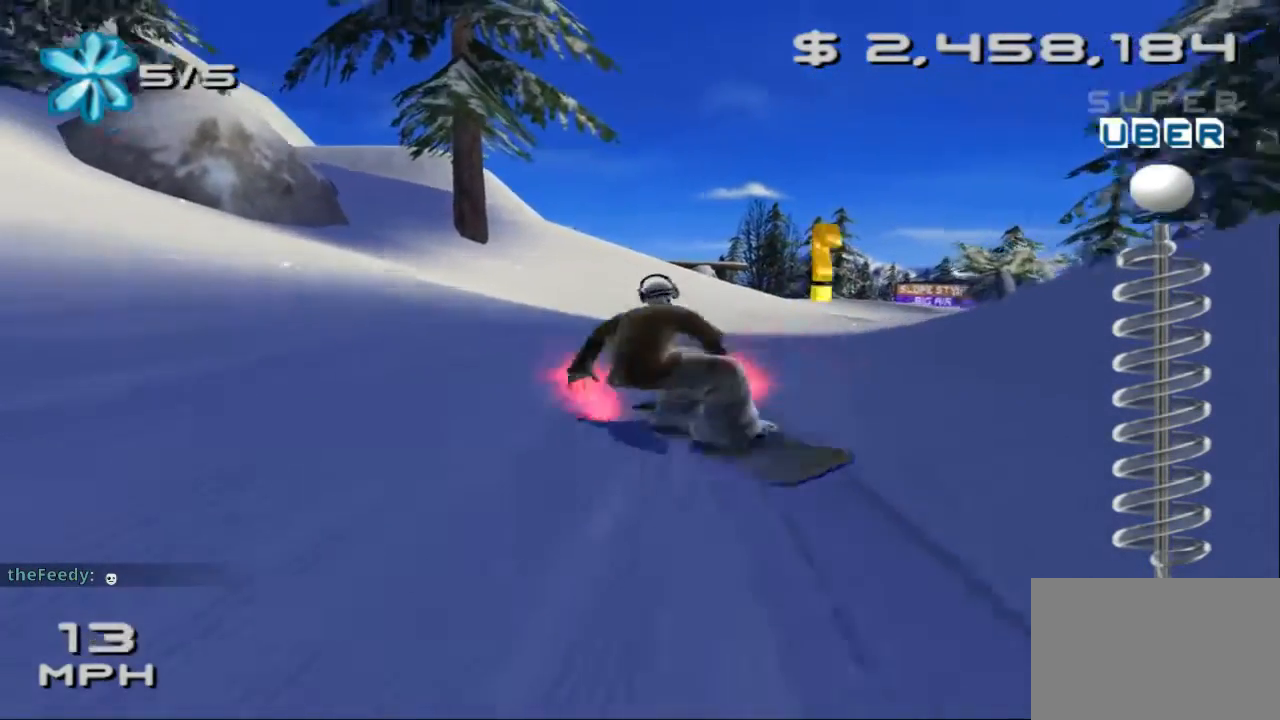
{"buttons": [], "left_stick": "left", "events": []}
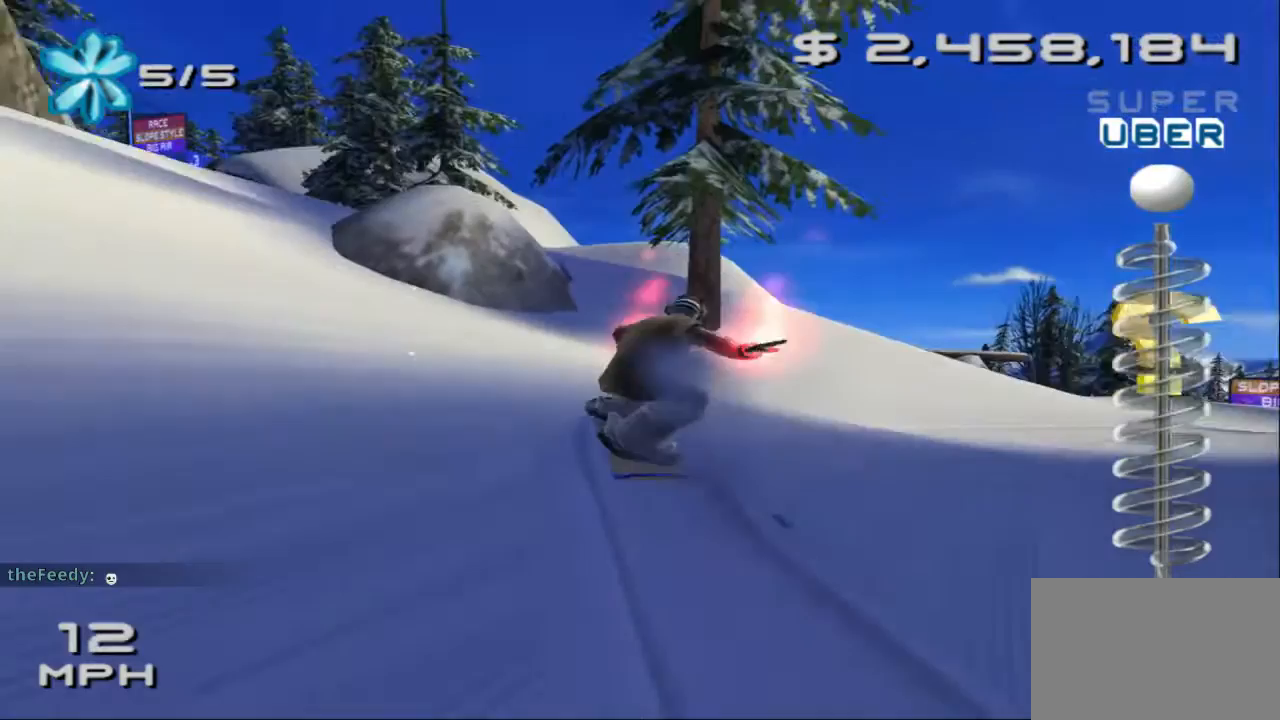
{"buttons": [], "left_stick": "up-left", "events": [[33, "left_stick", "center"], [200, "left_stick", "up-right"], [333, "left_stick", "up-left"]]}
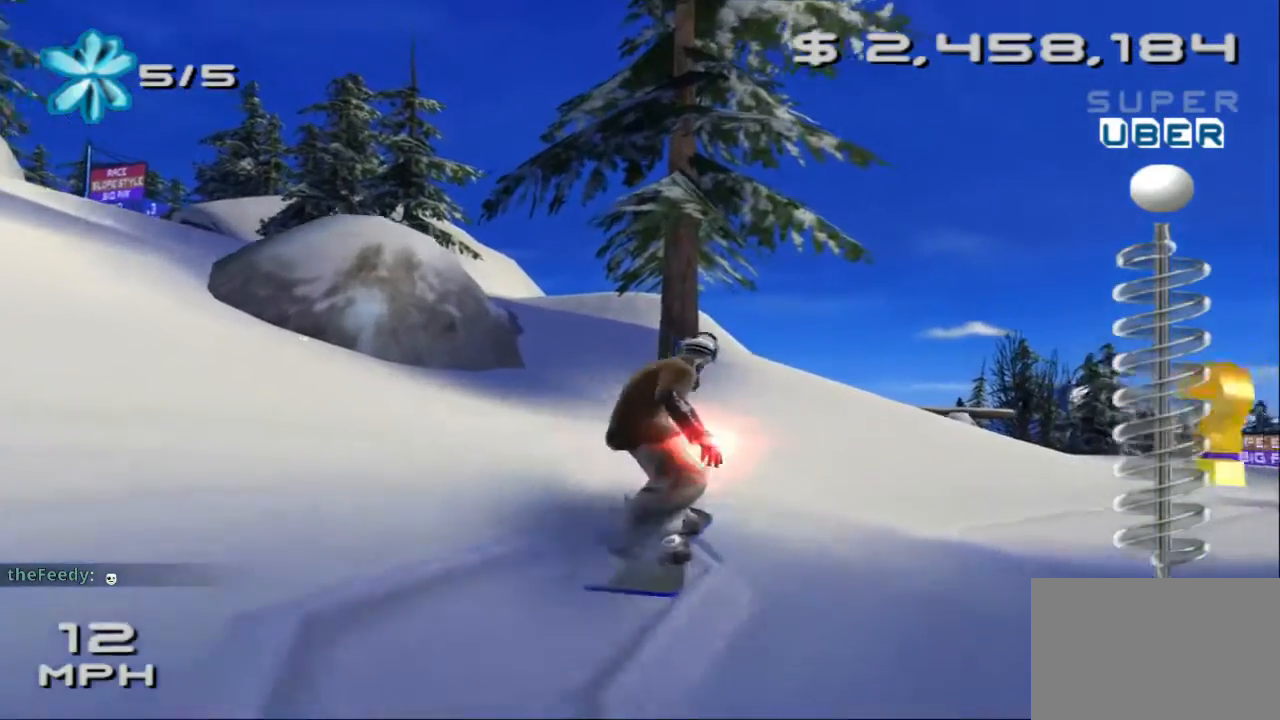
{"buttons": [], "left_stick": "up", "events": [[233, "left_stick", "up"]]}
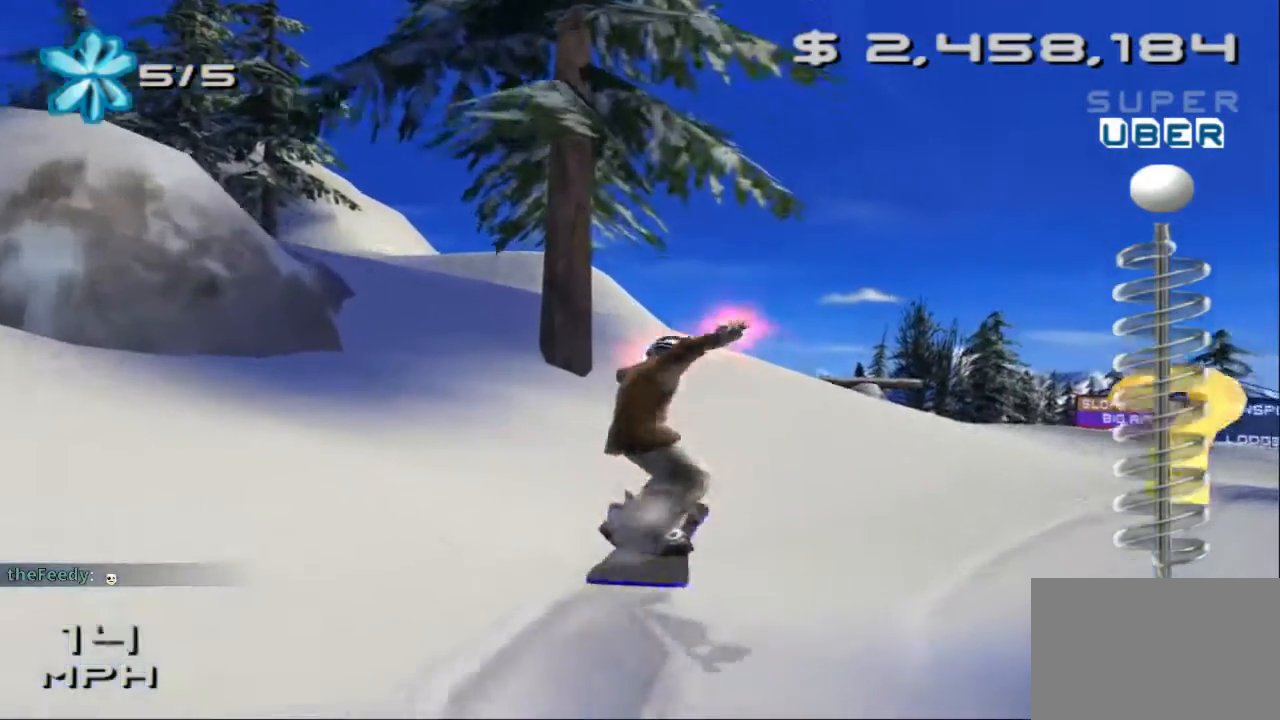
{"buttons": [], "left_stick": "up", "events": []}
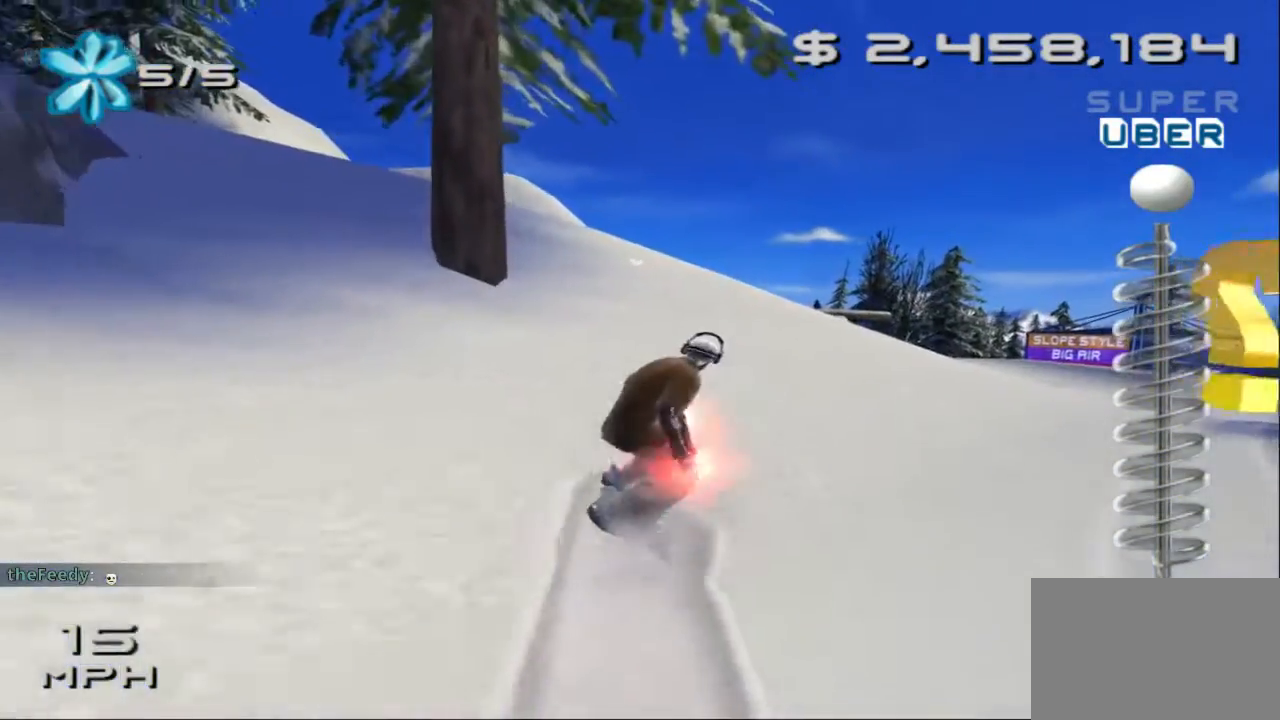
{"buttons": [], "left_stick": "up-left", "events": [[467, "left_stick", "up-left"]]}
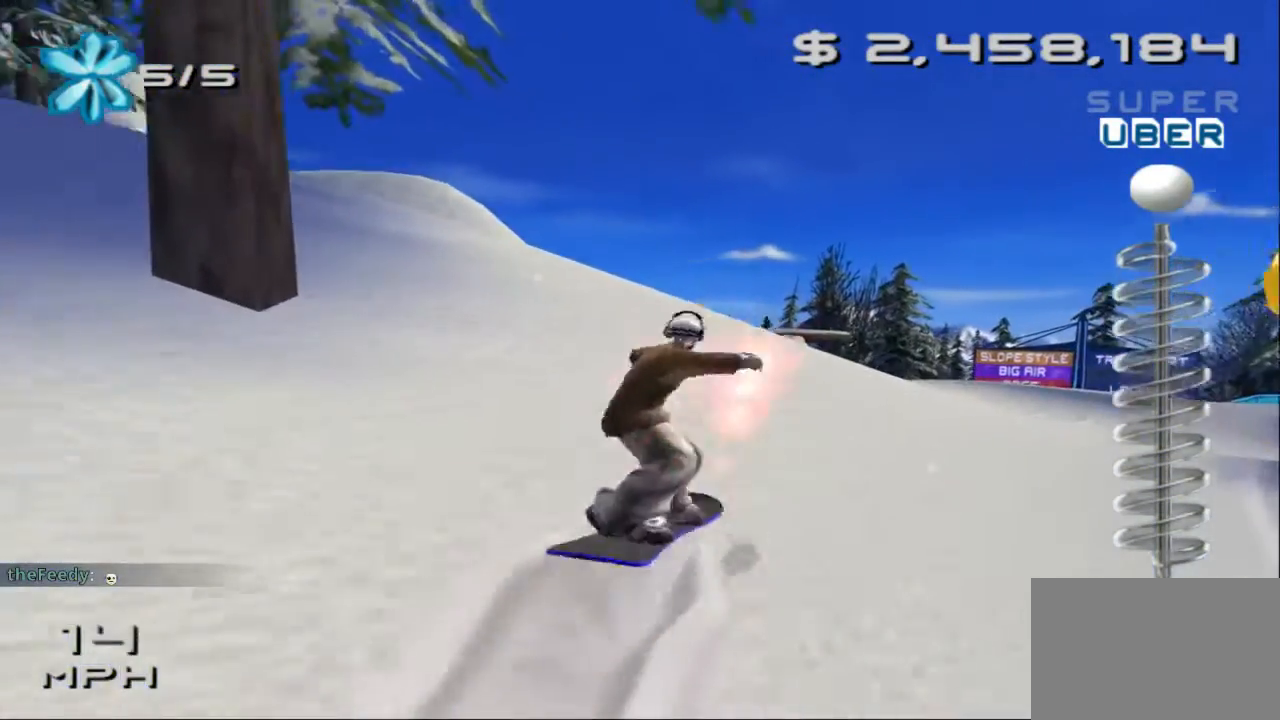
{"buttons": [], "left_stick": "up-left", "events": []}
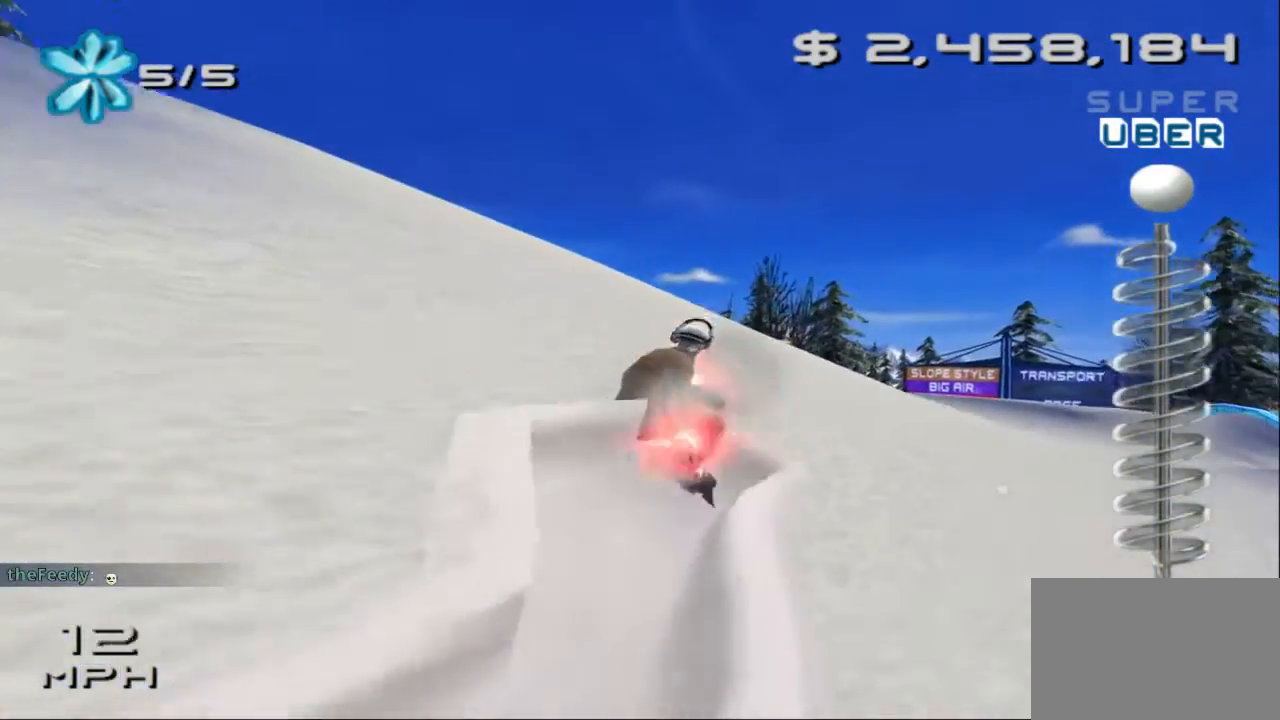
{"buttons": [], "left_stick": "up-left", "events": []}
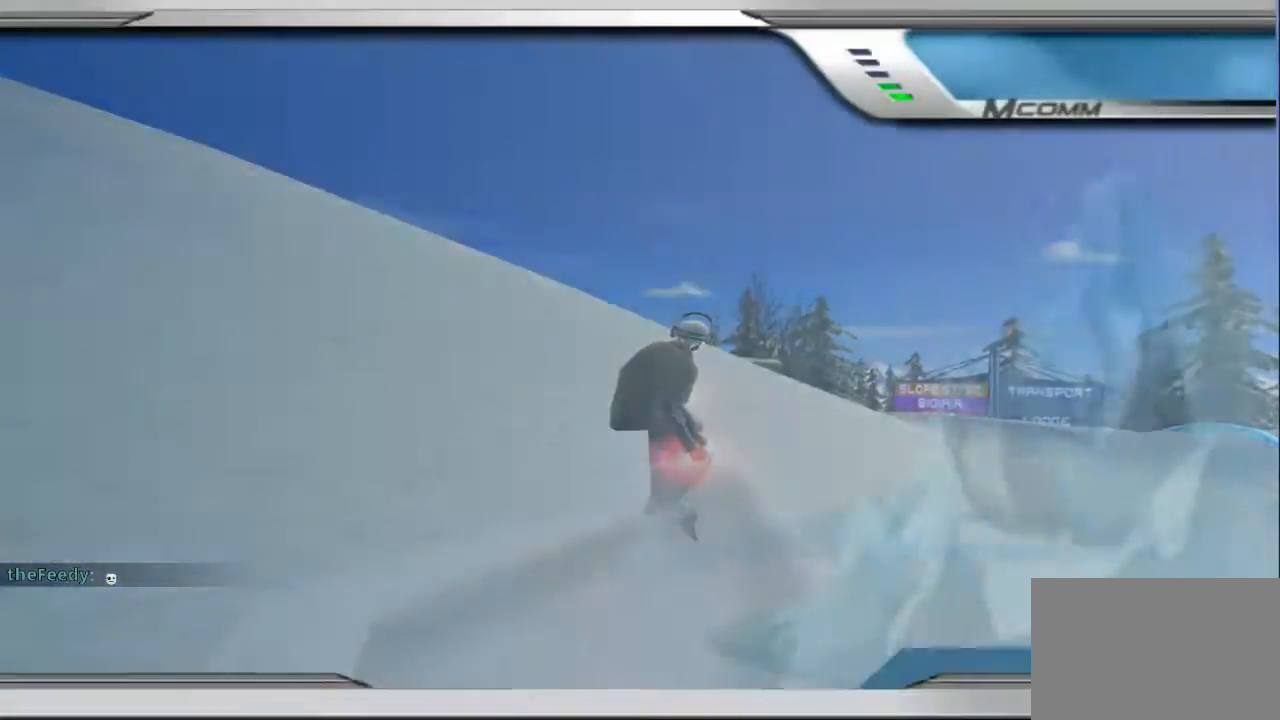
{"buttons": [], "left_stick": "center", "events": [[300, "left_stick", "center"]]}
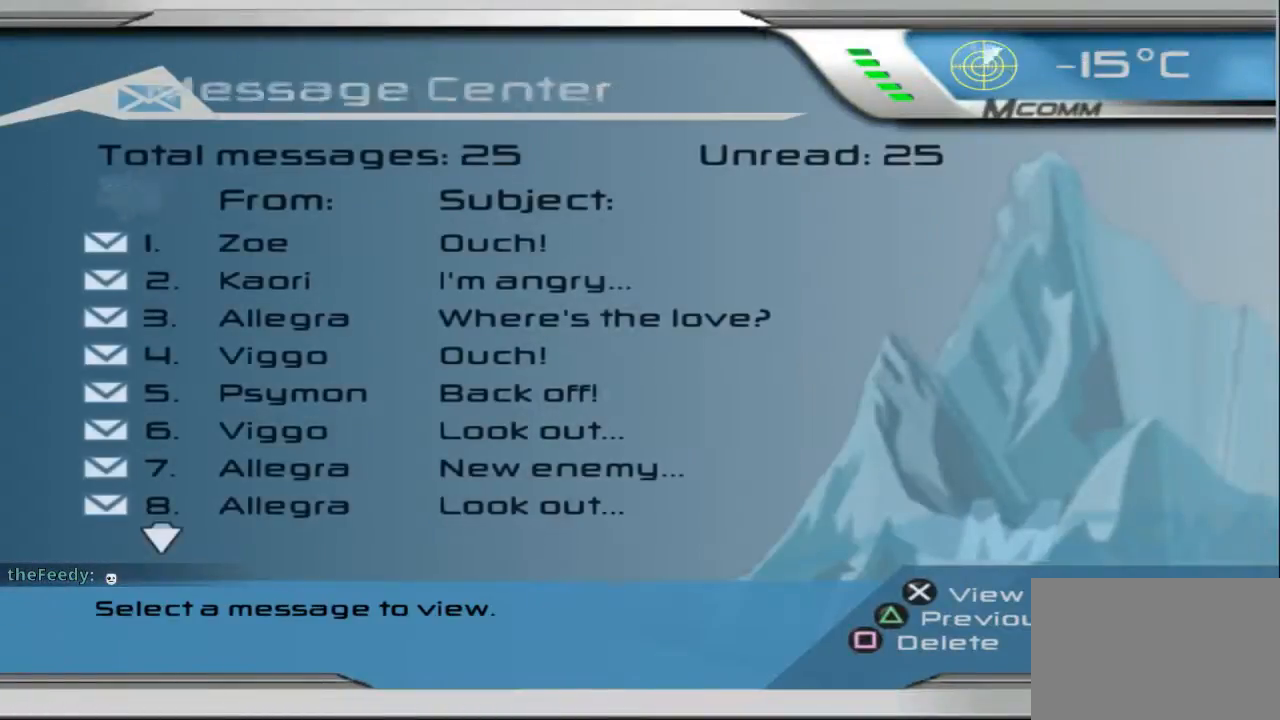
{"buttons": [], "left_stick": "center", "events": []}
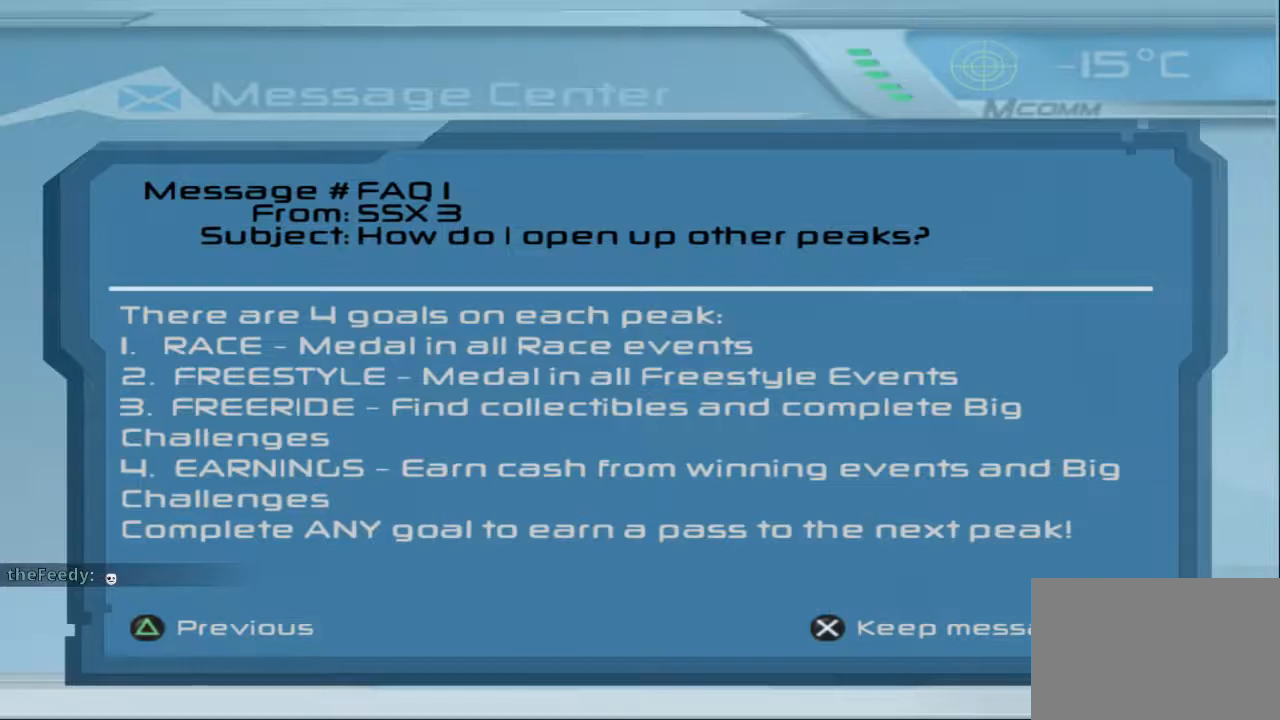
{"buttons": [], "left_stick": "center", "events": []}
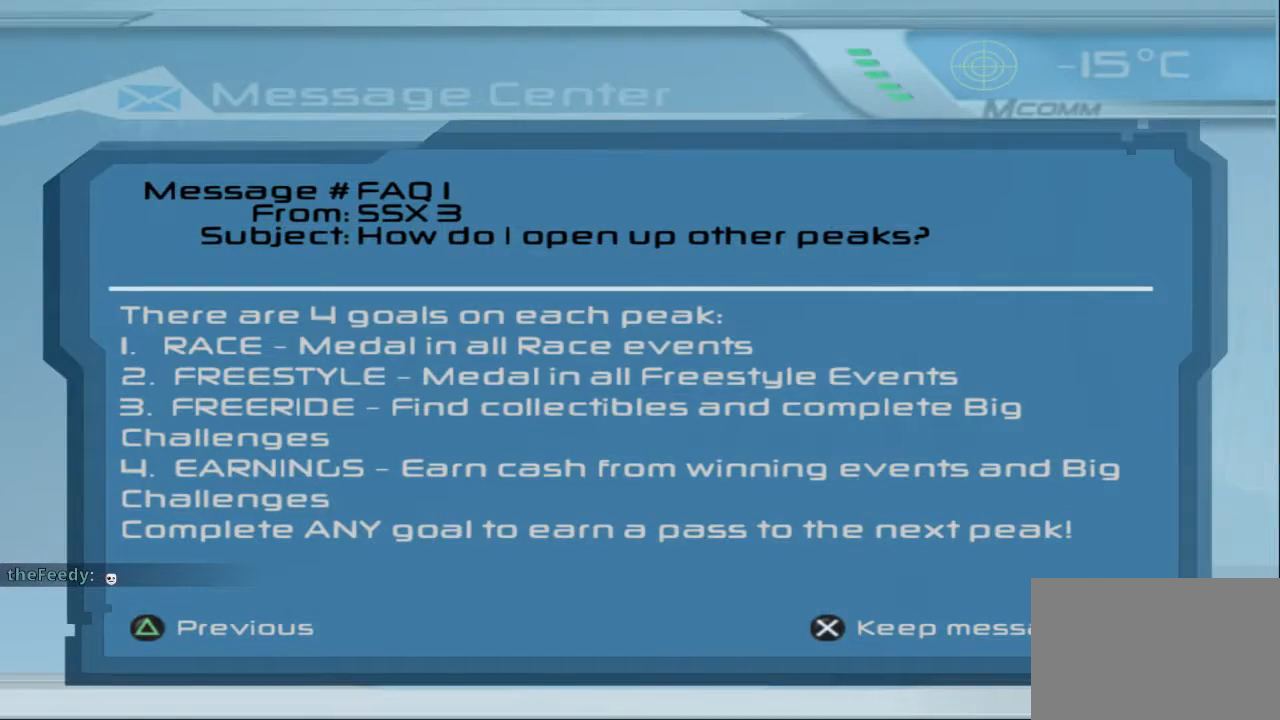
{"buttons": [], "left_stick": "center", "events": []}
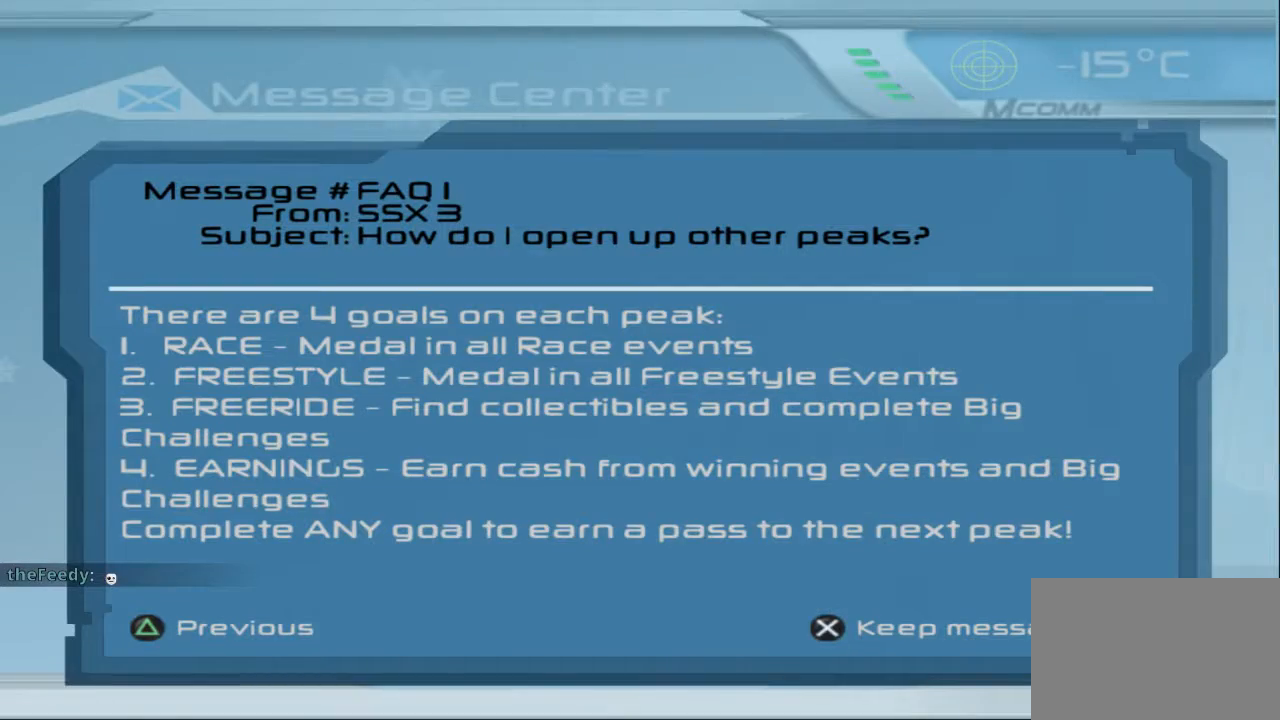
{"buttons": [], "left_stick": "center", "events": []}
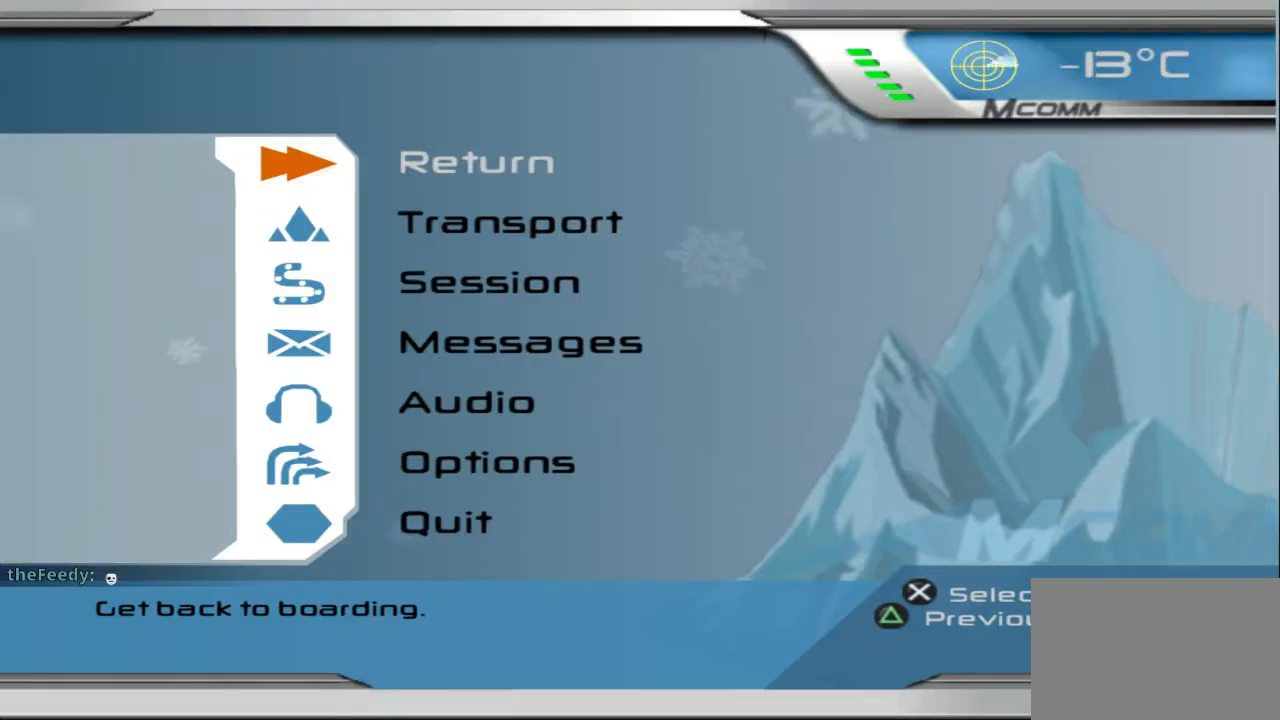
{"buttons": ["CROSS"], "left_stick": "center", "events": [[500, "CROSS", "down"]]}
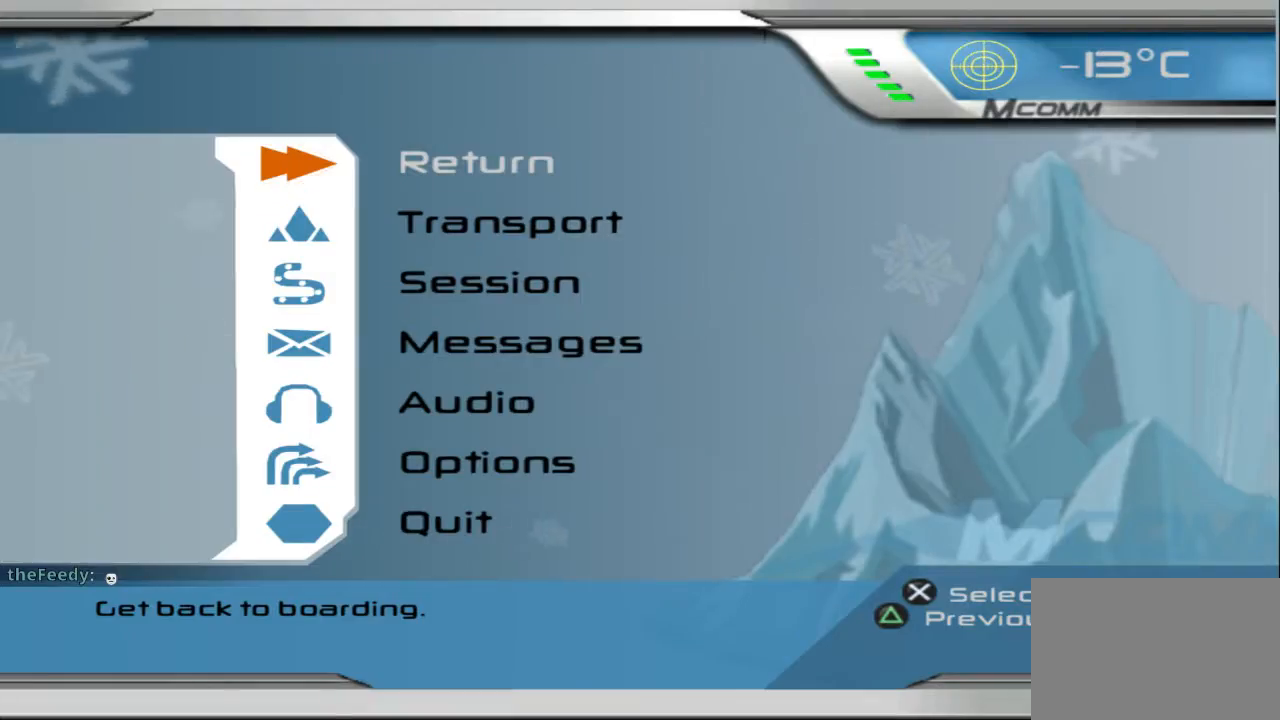
{"buttons": [], "left_stick": "center", "events": [[133, "CROSS", "up"]]}
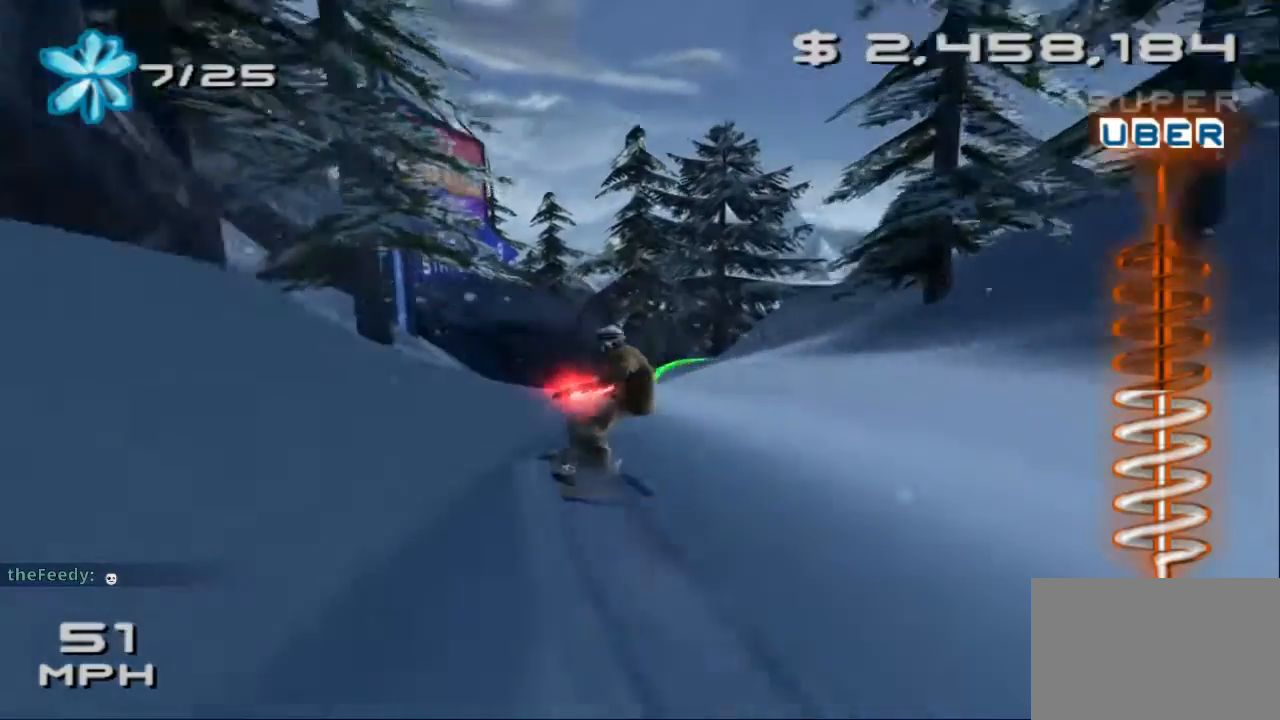
{"buttons": [], "left_stick": "up", "events": [[67, "left_stick", "up-right"], [200, "left_stick", "up-left"], [400, "left_stick", "up"]]}
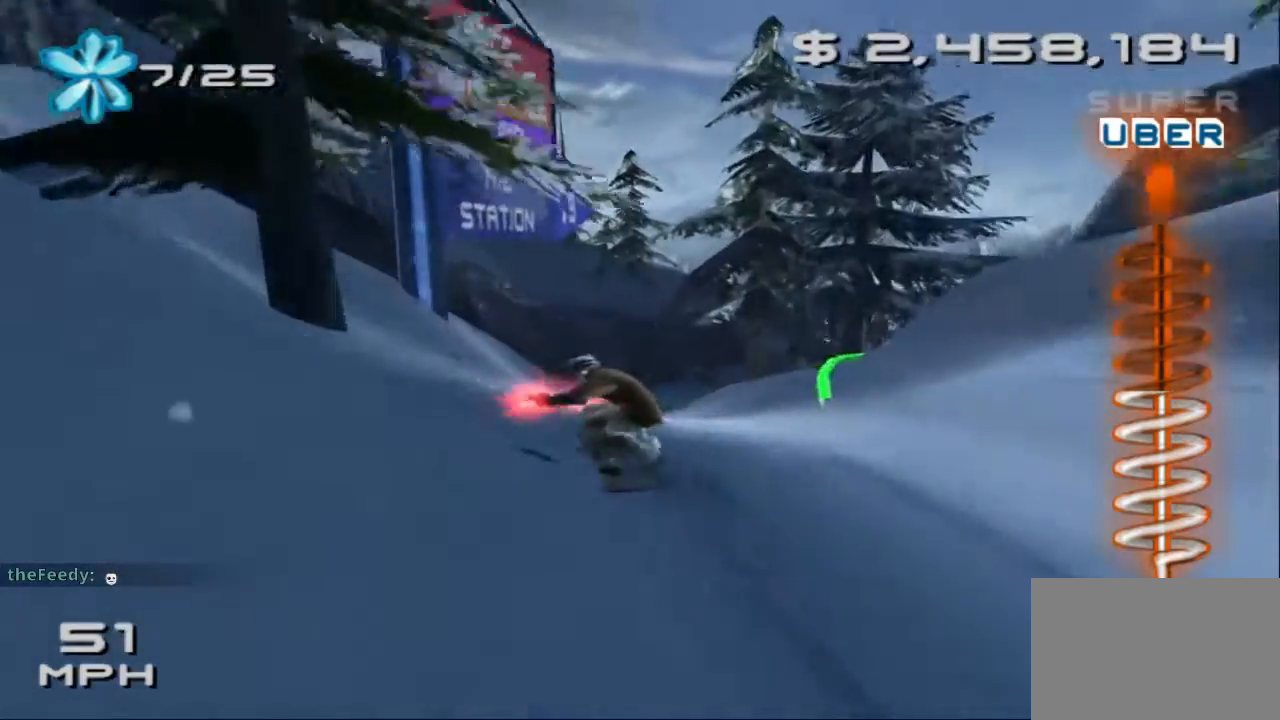
{"buttons": [], "left_stick": "up", "events": []}